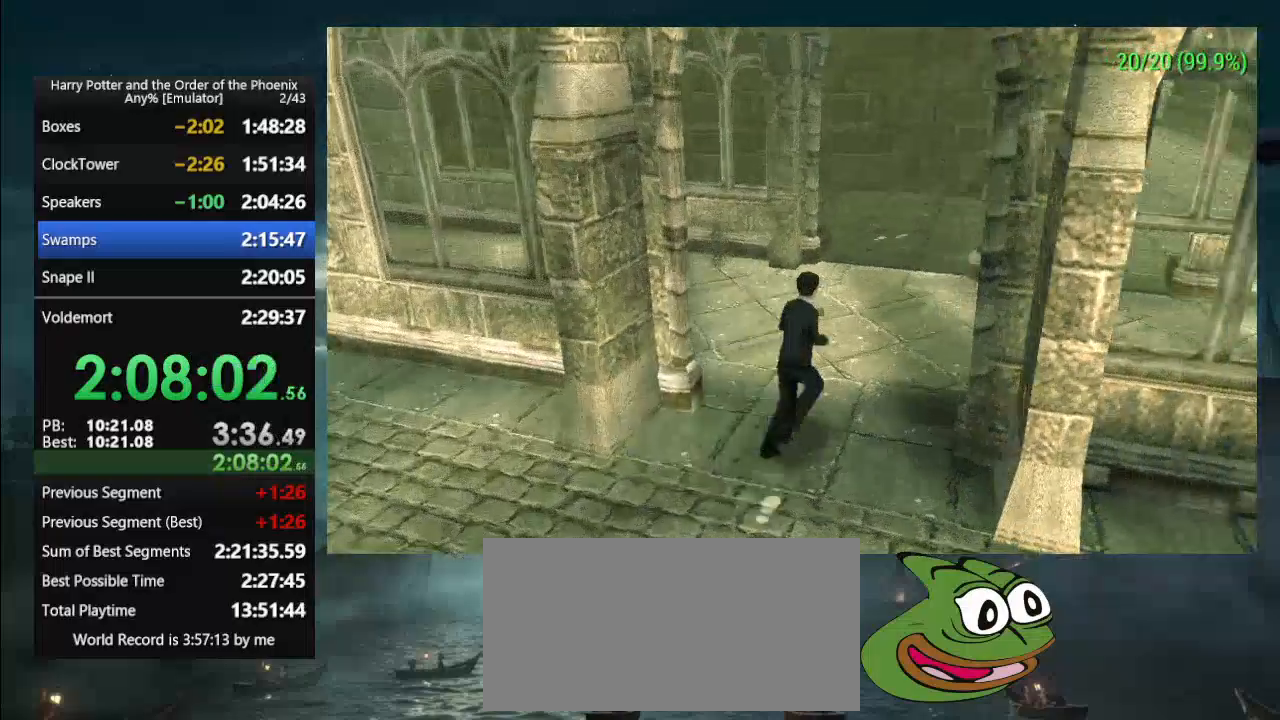
Gameplay with a controller (PlayStation layout); each line is a JSON object with the inputs held at the frame after it. "events" lists button and stick changes between this image and that frame as [ms after this image, input, new state], when the widget could be followed in between. Not read: L2 L3 R2 R3 left_stick right_stick.
{"buttons": [], "events": [[100, "L1", "down"], [367, "L1", "up"]]}
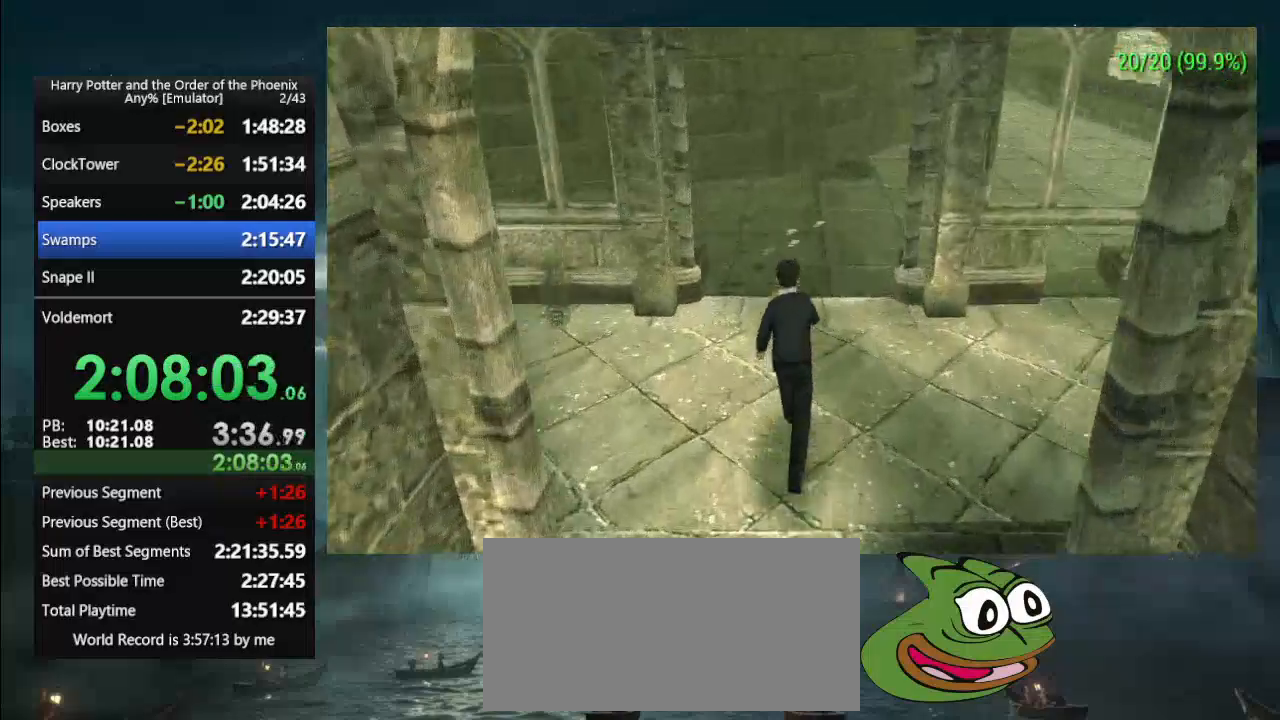
{"buttons": [], "events": []}
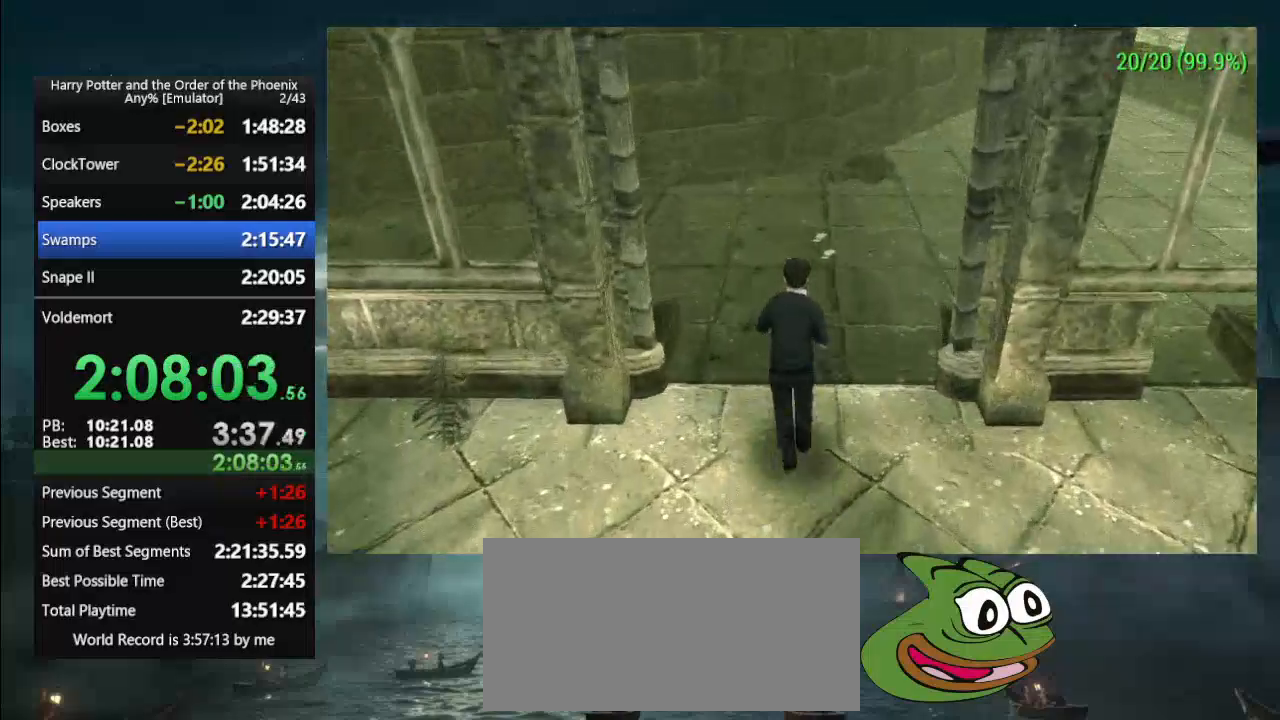
{"buttons": [], "events": []}
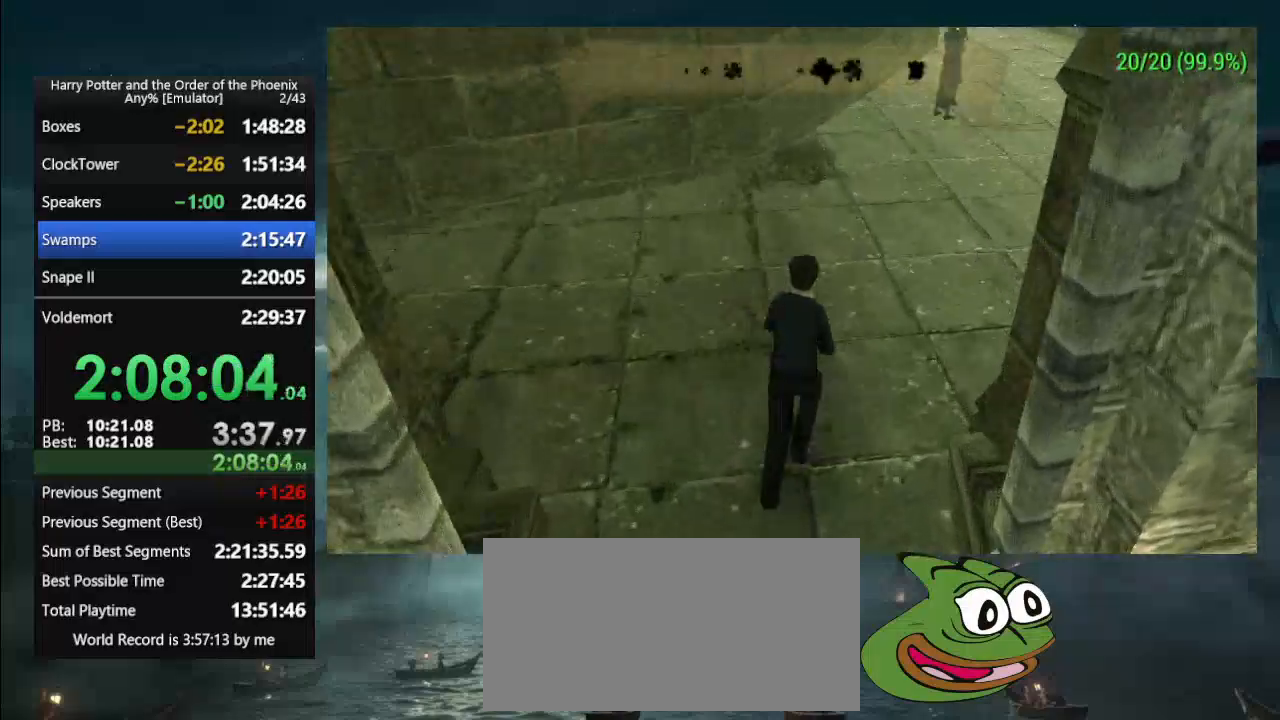
{"buttons": [], "events": []}
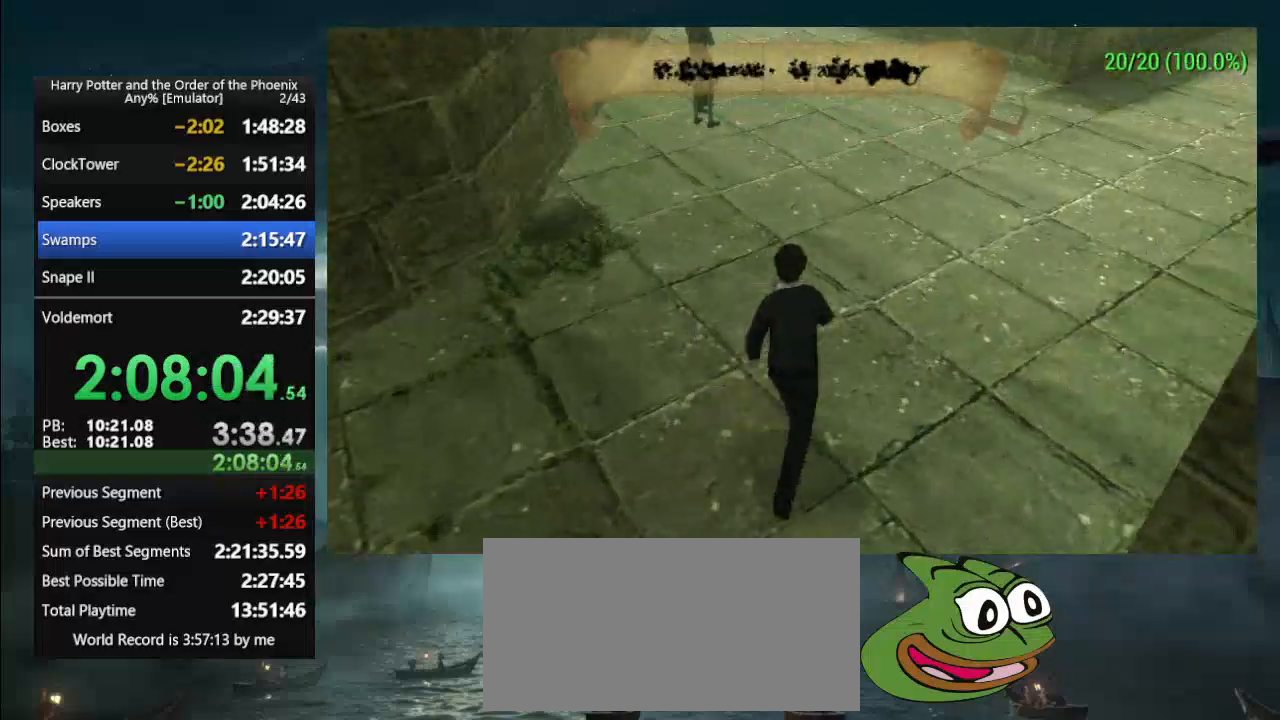
{"buttons": ["L1"], "events": [[167, "L1", "down"]]}
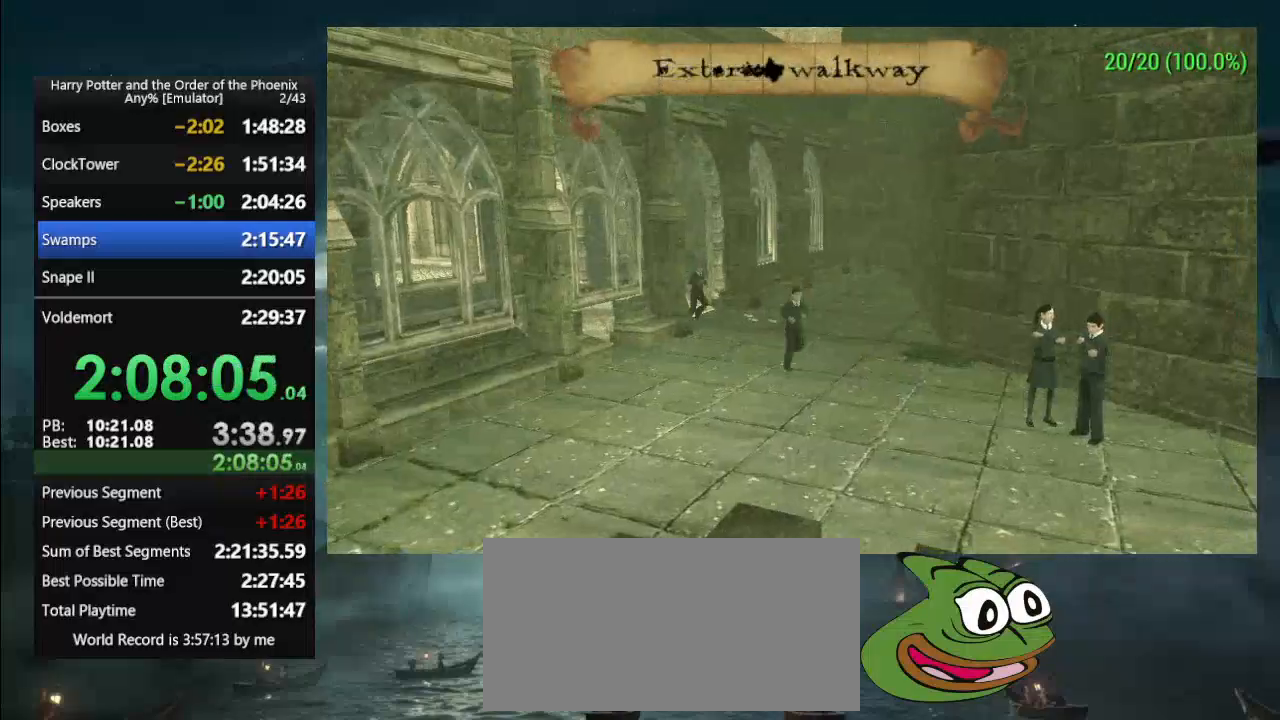
{"buttons": [], "events": [[133, "L1", "up"]]}